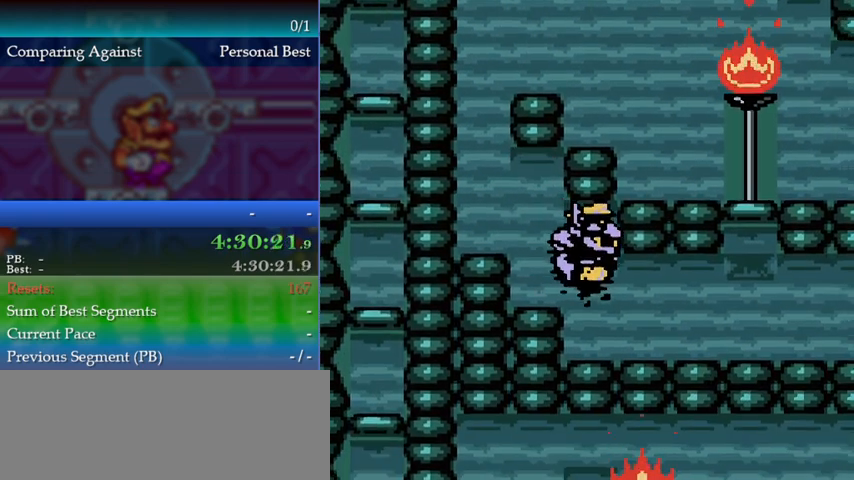
Gameplay with a controller (Nintendo layout); each line is a JSON object with the inputs held at the frame after it. "events" lists button and stick changes between this image and that frame as [ms after this image, input, new state], when the widget could be followed in between. Not read: L3 R3 left_stick.
{"buttons": ["DPAD_RIGHT"], "events": []}
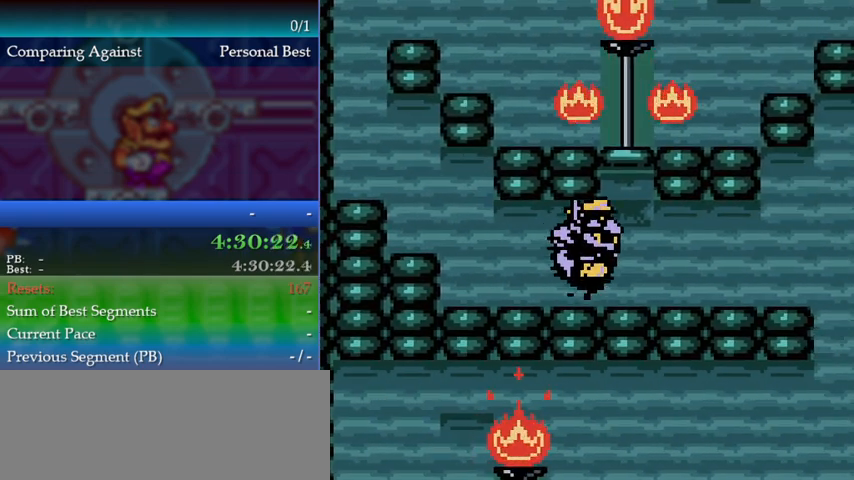
{"buttons": ["DPAD_RIGHT"], "events": []}
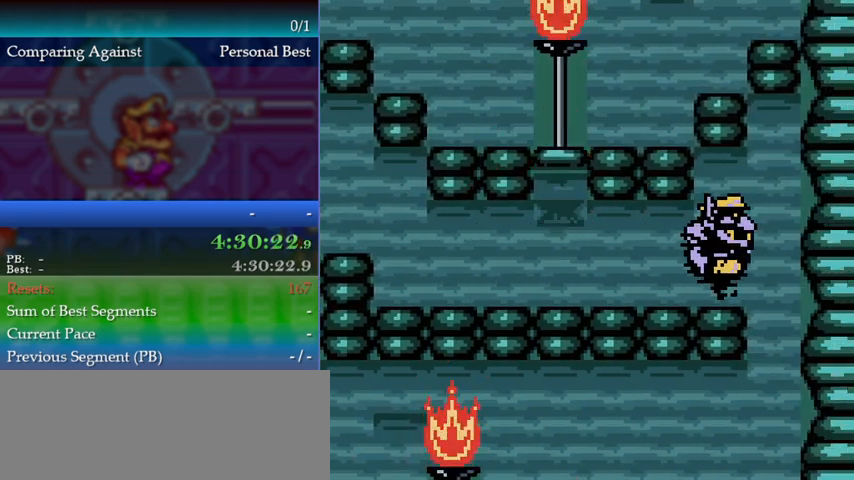
{"buttons": ["DPAD_LEFT"], "events": [[200, "DPAD_RIGHT", "up"], [233, "DPAD_LEFT", "down"]]}
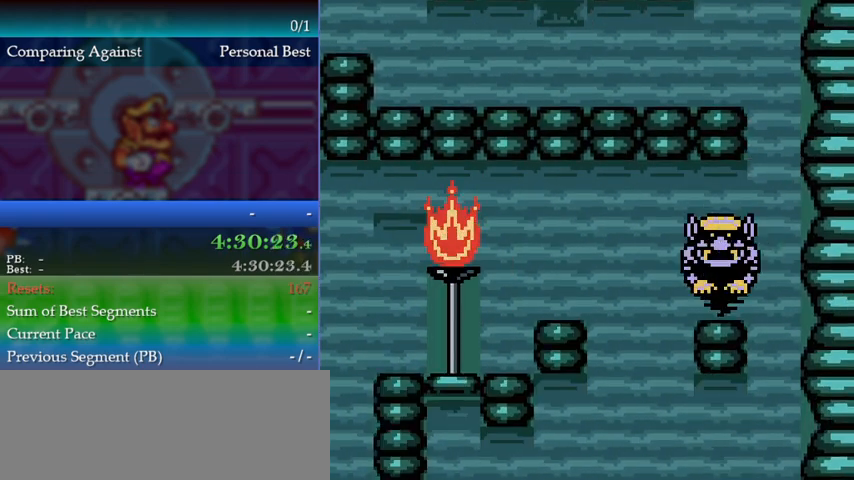
{"buttons": ["B"], "events": [[300, "DPAD_LEFT", "up"], [400, "B", "down"]]}
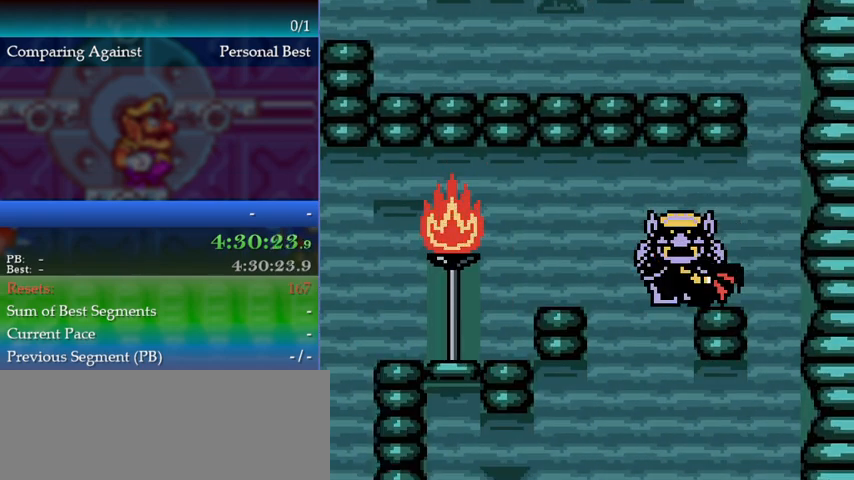
{"buttons": [], "events": [[67, "B", "up"]]}
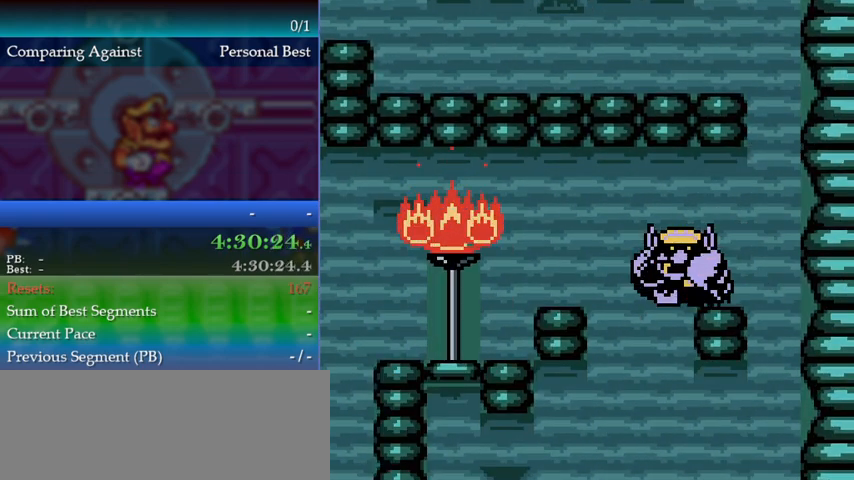
{"buttons": [], "events": [[400, "A", "down"], [467, "A", "up"]]}
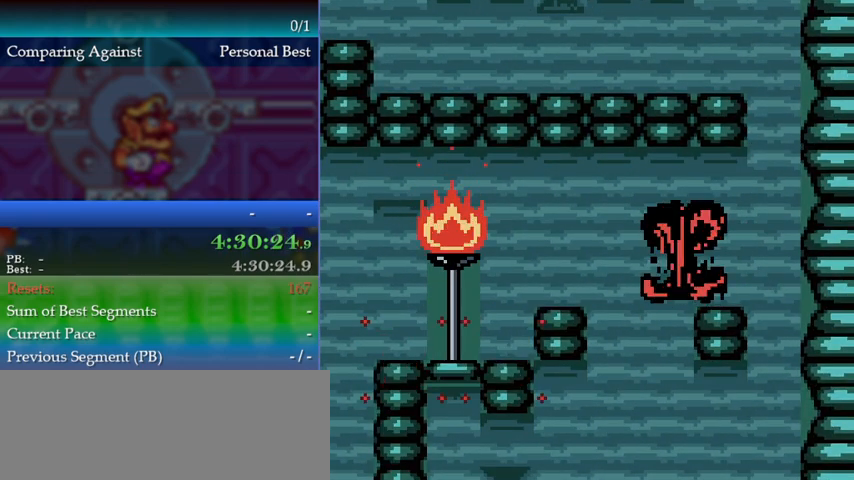
{"buttons": [], "events": [[67, "A", "down"], [133, "A", "up"], [233, "A", "down"], [300, "A", "up"]]}
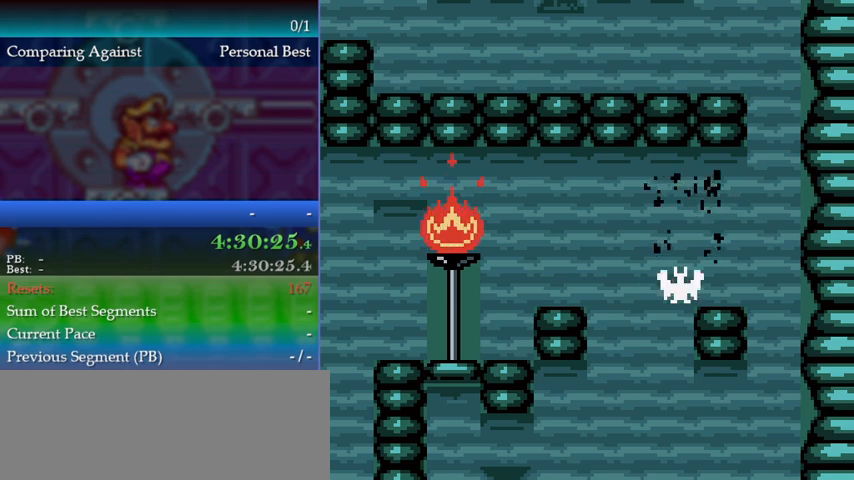
{"buttons": ["A", "DPAD_LEFT"], "events": [[100, "A", "down"], [300, "A", "up"], [367, "A", "down"], [500, "DPAD_LEFT", "down"]]}
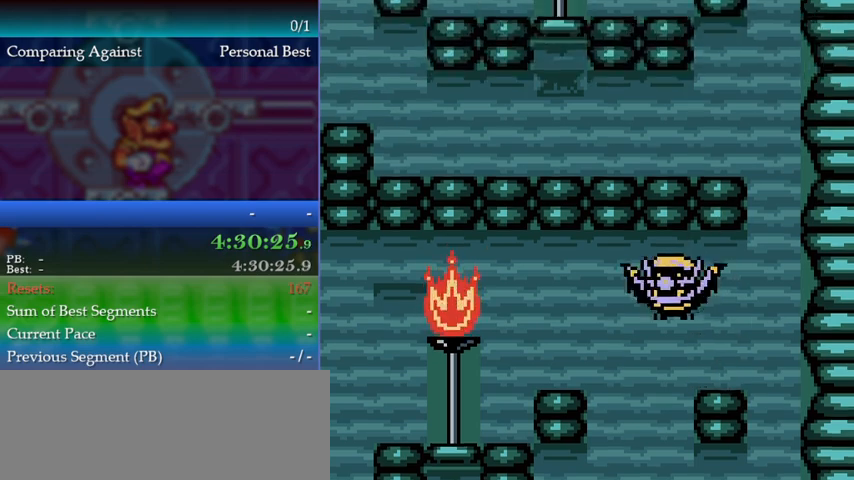
{"buttons": [], "events": [[100, "A", "up"], [167, "DPAD_LEFT", "up"]]}
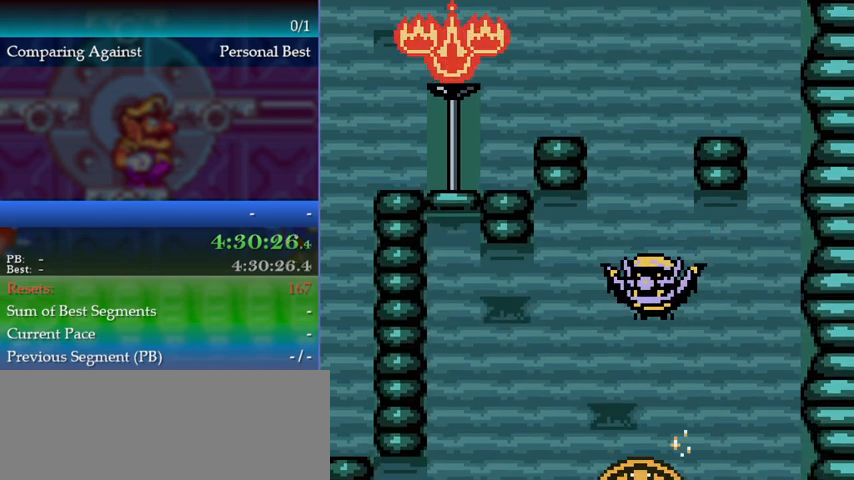
{"buttons": ["A"], "events": [[233, "A", "down"]]}
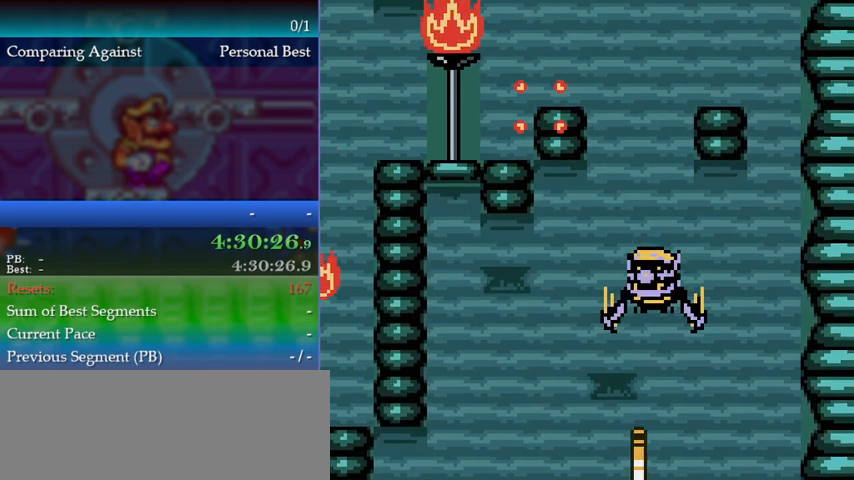
{"buttons": ["A"], "events": [[133, "A", "up"], [500, "A", "down"]]}
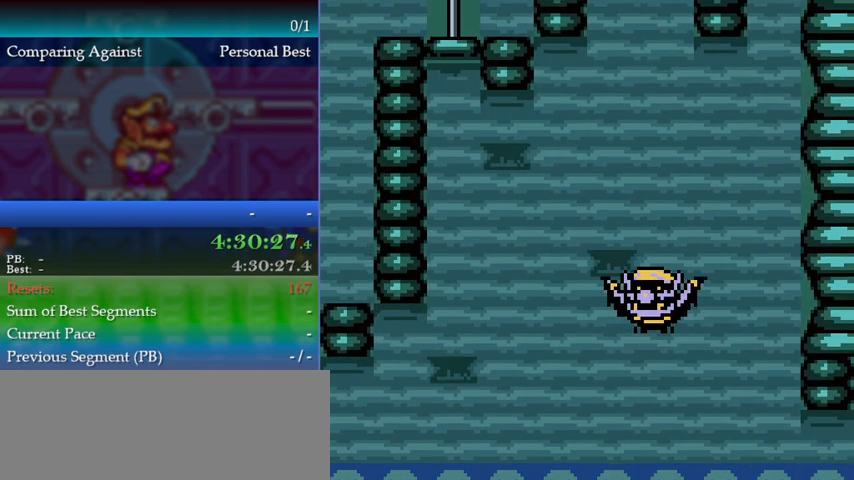
{"buttons": [], "events": [[500, "A", "up"]]}
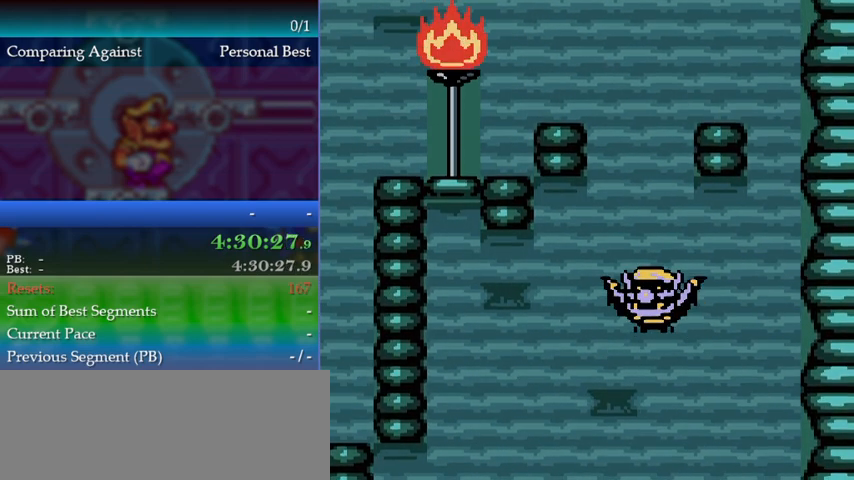
{"buttons": ["A"], "events": [[33, "A", "down"], [267, "A", "up"], [333, "A", "down"]]}
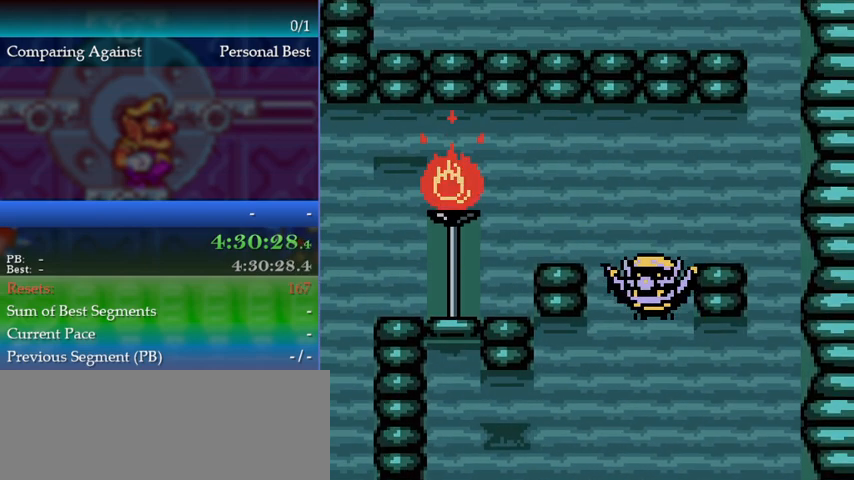
{"buttons": ["A", "DPAD_RIGHT"], "events": [[100, "DPAD_RIGHT", "down"], [267, "A", "up"], [333, "A", "down"]]}
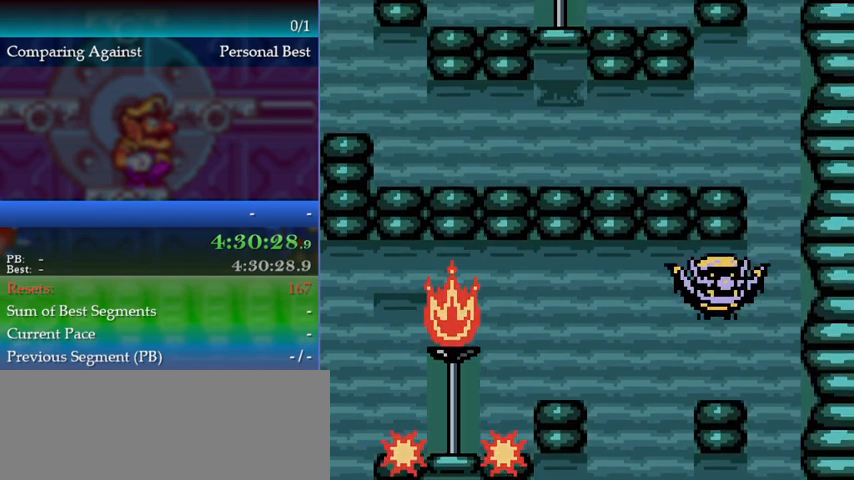
{"buttons": ["A"], "events": [[167, "A", "up"], [267, "A", "down"], [500, "DPAD_RIGHT", "up"]]}
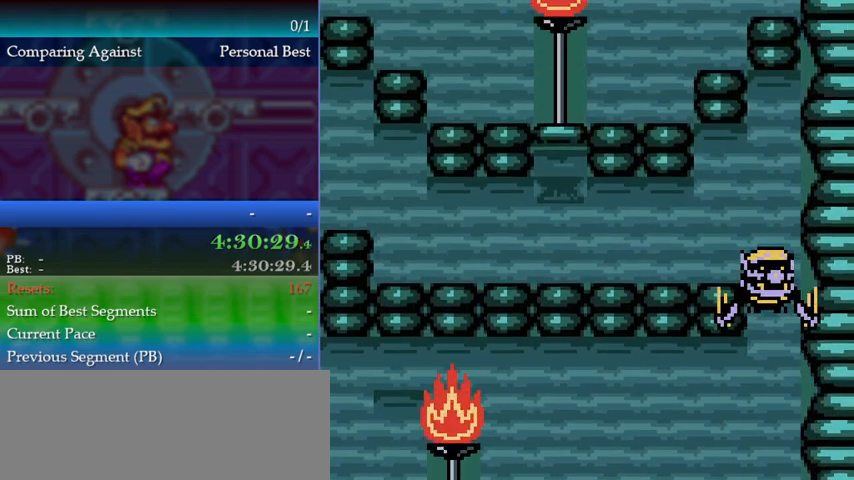
{"buttons": ["DPAD_LEFT"], "events": [[200, "DPAD_LEFT", "down"], [233, "A", "up"], [267, "A", "down"], [500, "A", "up"]]}
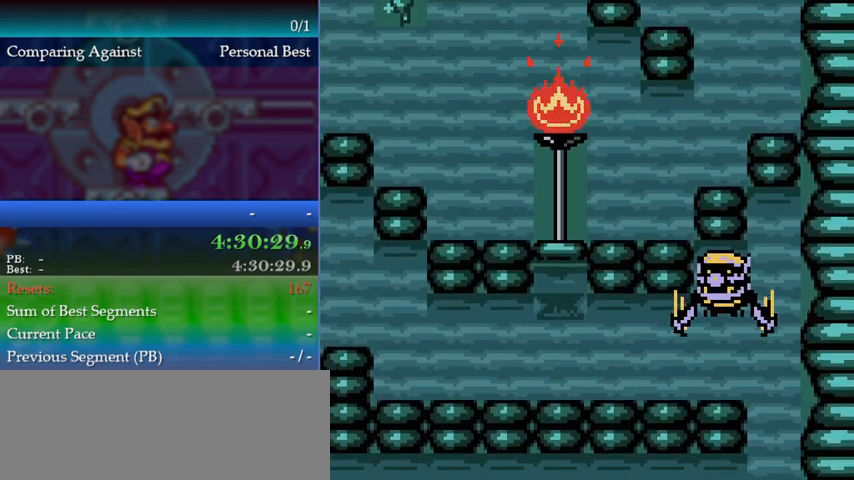
{"buttons": ["DPAD_LEFT"], "events": [[33, "B", "down"], [200, "B", "up"], [367, "B", "down"], [500, "B", "up"]]}
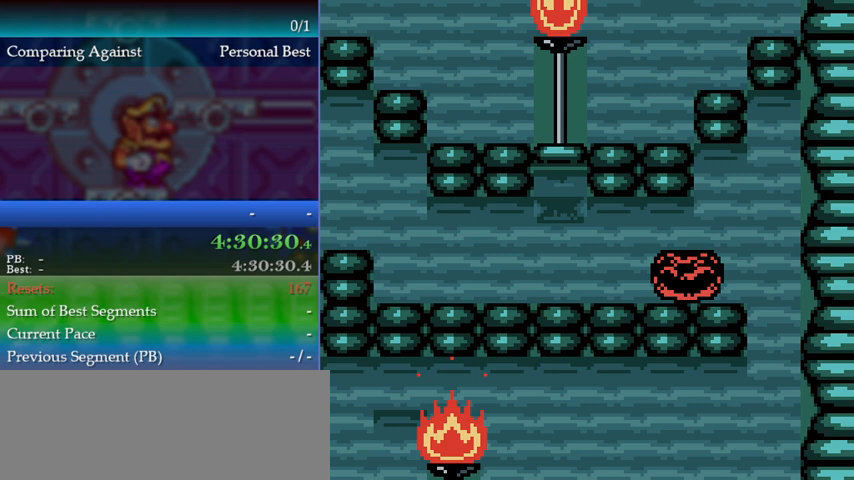
{"buttons": ["DPAD_LEFT"], "events": [[100, "B", "down"], [200, "B", "up"]]}
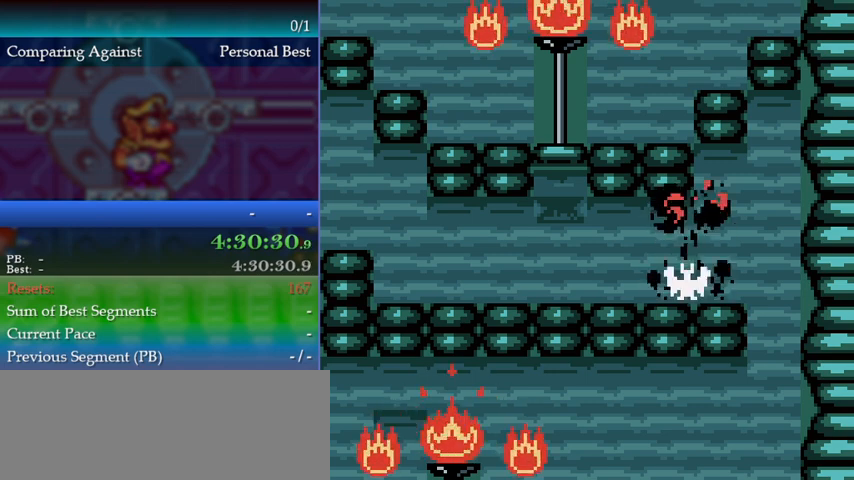
{"buttons": ["DPAD_LEFT"], "events": []}
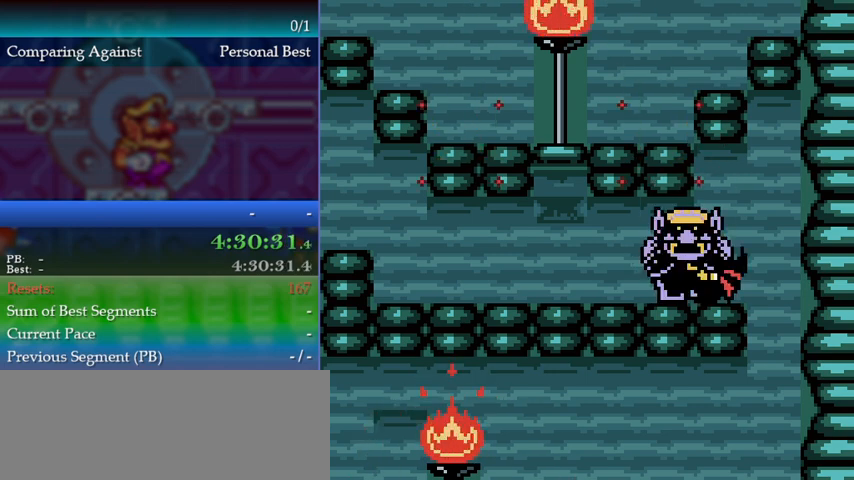
{"buttons": ["DPAD_LEFT"], "events": []}
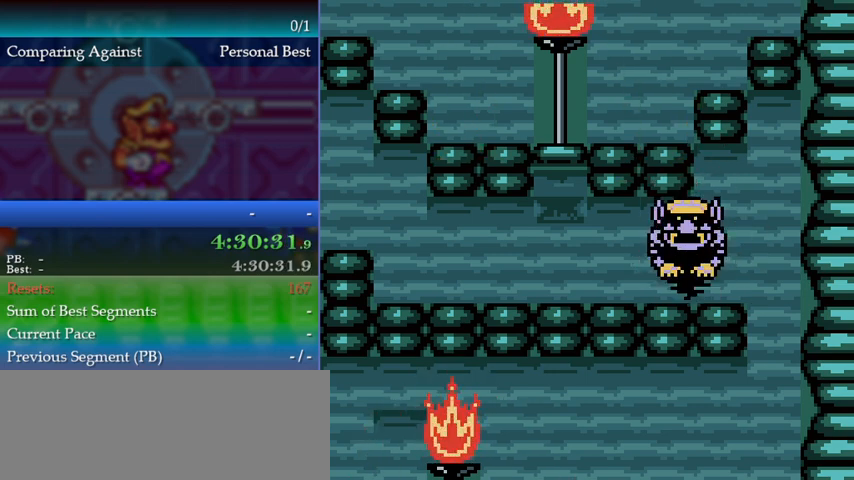
{"buttons": ["DPAD_LEFT"], "events": []}
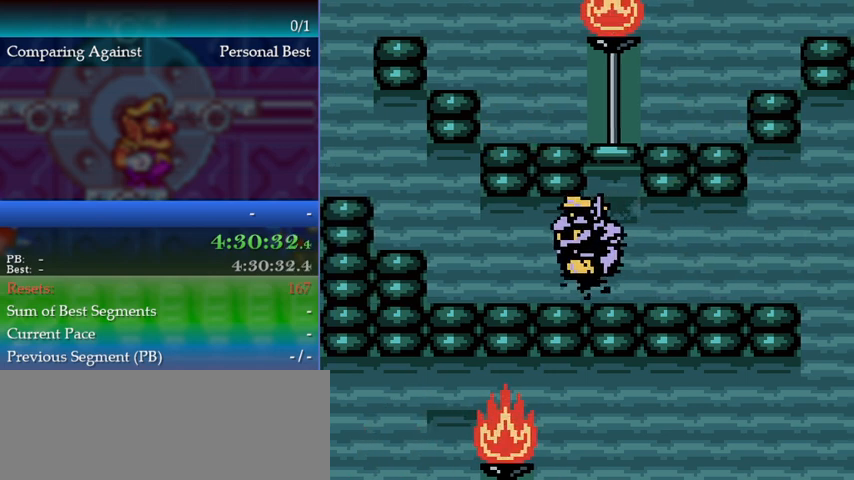
{"buttons": ["A", "DPAD_LEFT"], "events": [[467, "A", "down"]]}
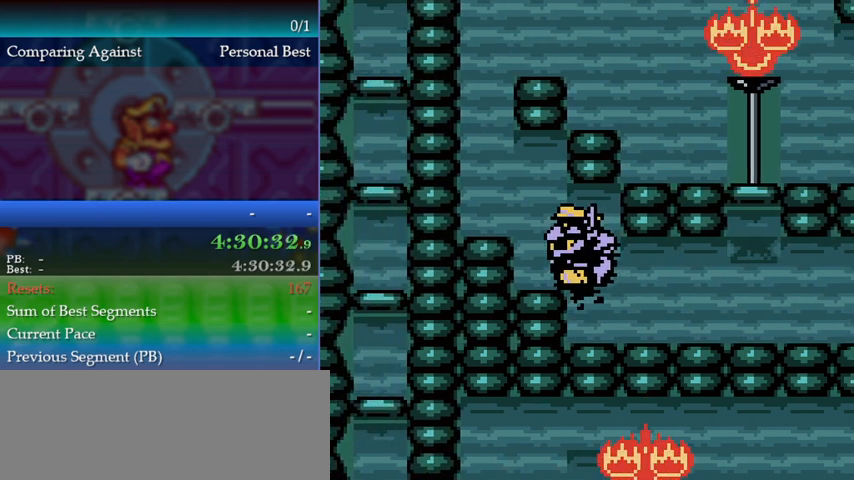
{"buttons": ["A", "DPAD_LEFT"], "events": [[67, "A", "up"], [400, "A", "down"]]}
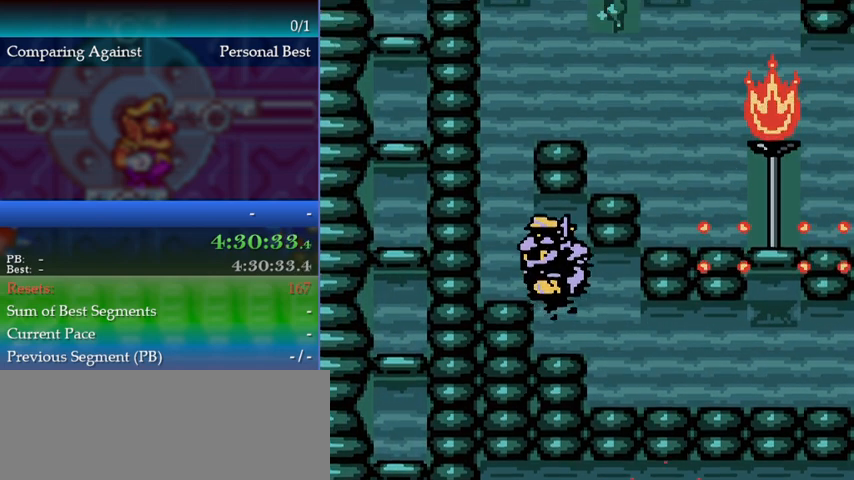
{"buttons": ["B", "DPAD_LEFT"], "events": [[100, "A", "up"], [200, "A", "down"], [367, "A", "up"], [400, "B", "down"]]}
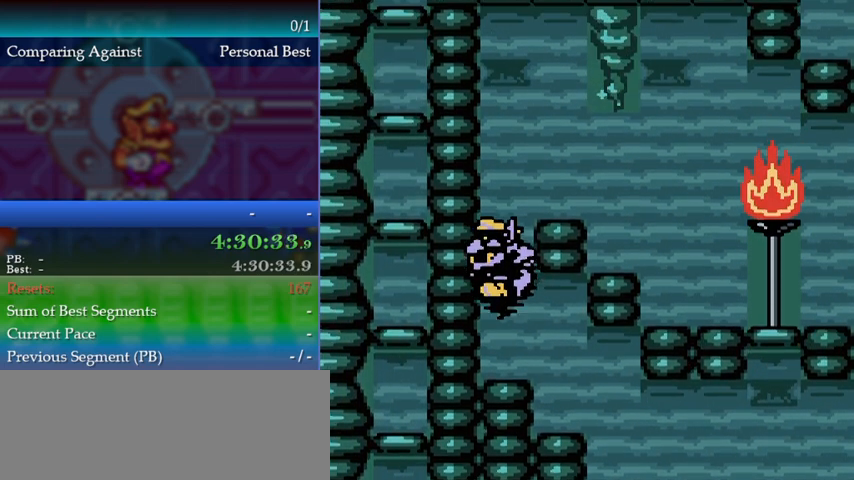
{"buttons": ["B"], "events": [[333, "DPAD_LEFT", "up"]]}
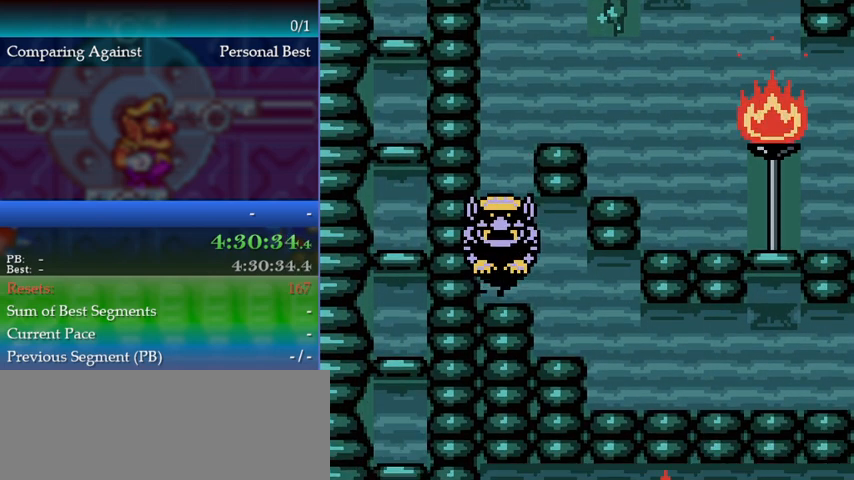
{"buttons": ["B"], "events": [[467, "B", "up"], [500, "B", "down"]]}
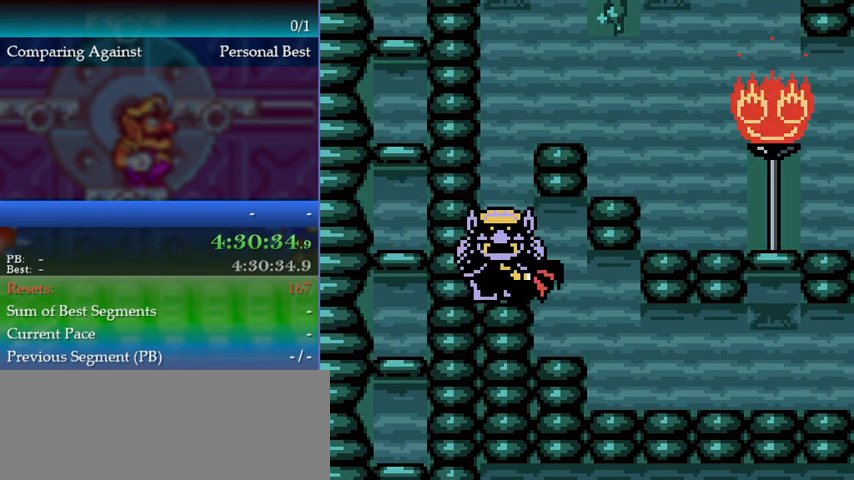
{"buttons": [], "events": [[233, "B", "up"], [400, "A", "down"], [433, "A", "up"]]}
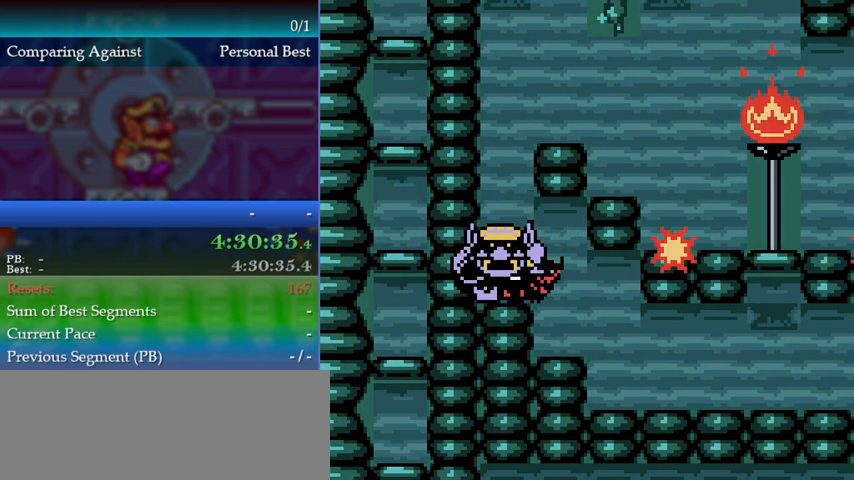
{"buttons": [], "events": [[33, "A", "down"], [100, "A", "up"], [133, "A", "down"], [200, "A", "up"], [267, "A", "down"], [333, "A", "up"], [400, "A", "down"], [467, "A", "up"]]}
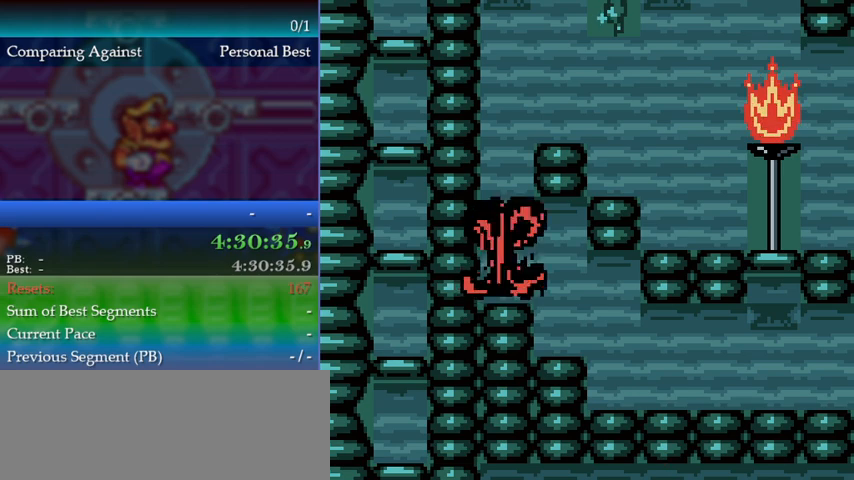
{"buttons": [], "events": [[33, "A", "down"], [133, "A", "up"], [233, "A", "down"], [367, "A", "up"]]}
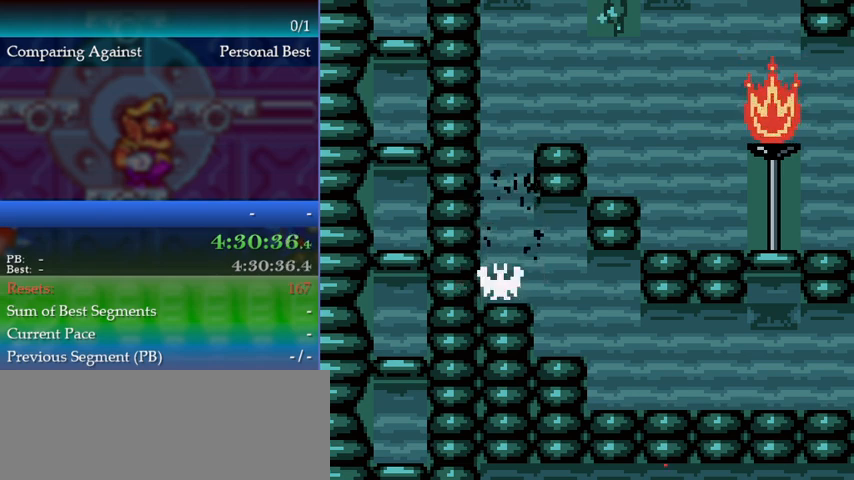
{"buttons": ["A"], "events": [[33, "A", "down"], [167, "A", "up"], [300, "A", "down"]]}